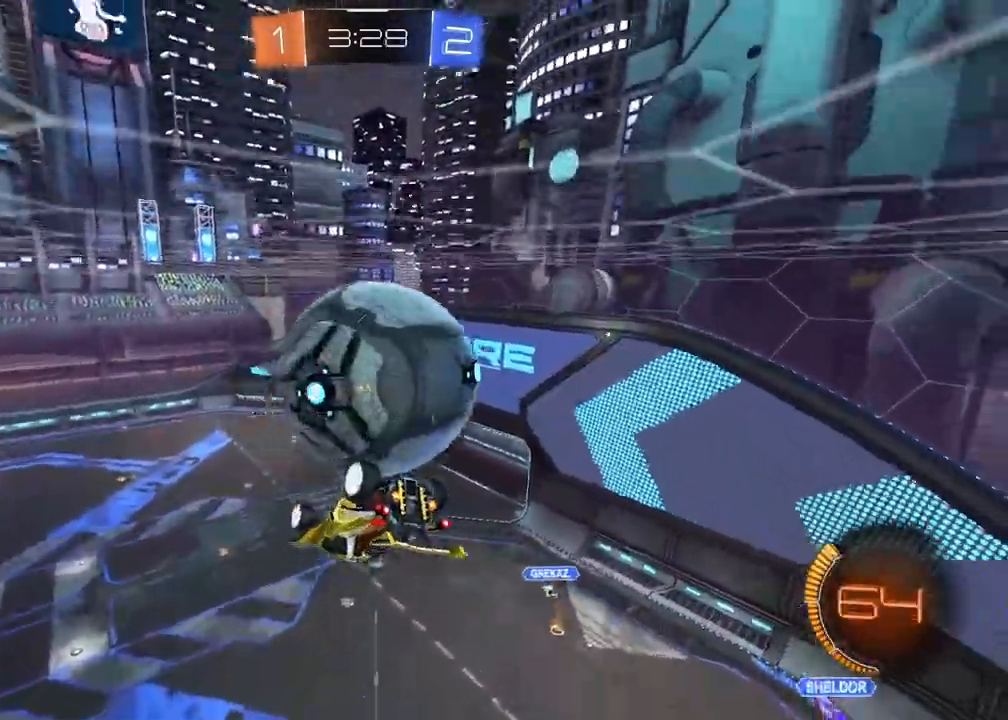
Gameplay with a controller (PlayStation layout); each line is a JSON object with the inputs held at the frame after it (dt_ms = milliseconds from this image to that frame). "events" lists button and stick changes between this image and that frame as [ms after this image, input, new state], when the widget could be followed in between.
{"dt_ms": 500, "buttons": ["L2", "R1"], "left_stick": "center", "right_stick": "center", "events": [[83, "L1", "up"], [83, "left_stick", "up-right"], [217, "left_stick", "right"], [250, "L2", "up"], [333, "left_stick", "down-right"], [367, "L2", "down"], [483, "R1", "down"], [483, "left_stick", "center"]]}
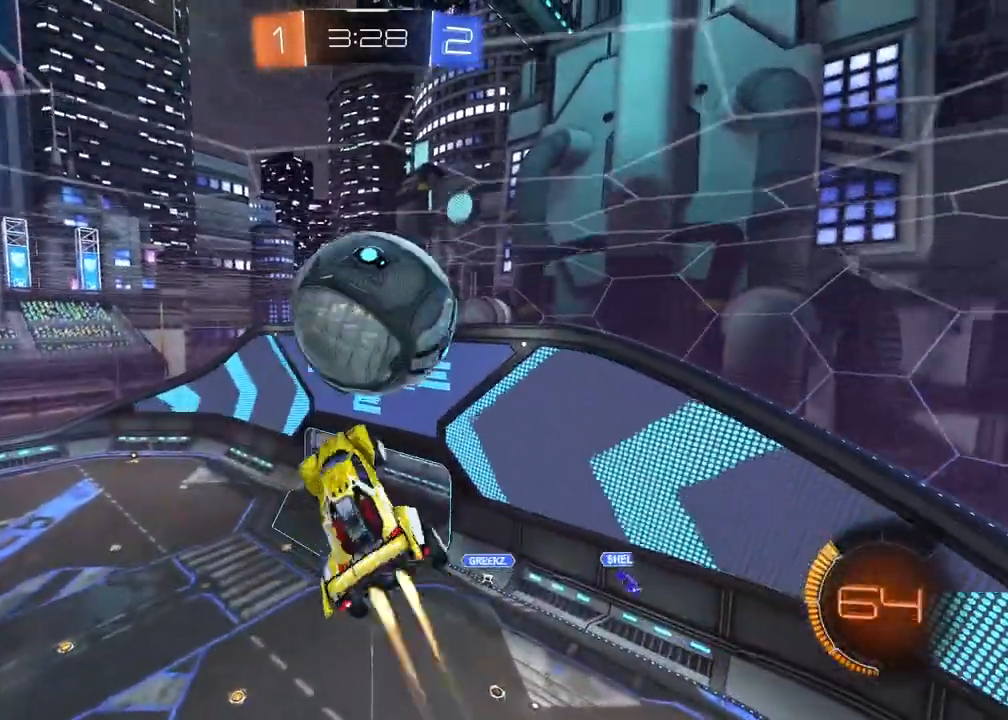
{"dt_ms": 500, "buttons": ["L2"], "left_stick": "down", "right_stick": "center", "events": [[67, "left_stick", "down-left"], [267, "left_stick", "center"], [300, "TRIANGLE", "down"], [350, "left_stick", "down"], [400, "TRIANGLE", "up"], [417, "R1", "up"]]}
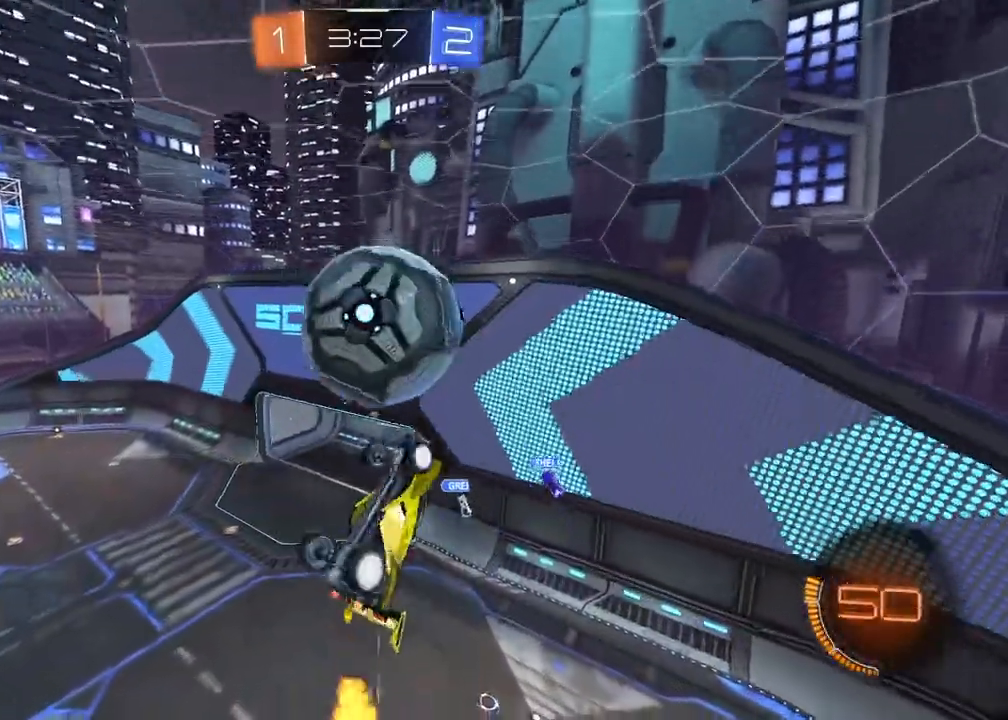
{"dt_ms": 500, "buttons": ["R1"], "left_stick": "down", "right_stick": "center", "events": [[133, "R1", "down"], [133, "left_stick", "left"], [167, "L1", "down"], [217, "L1", "up"], [217, "left_stick", "up-left"], [283, "R2", "down"], [350, "left_stick", "down"], [483, "L2", "up"], [500, "R2", "up"]]}
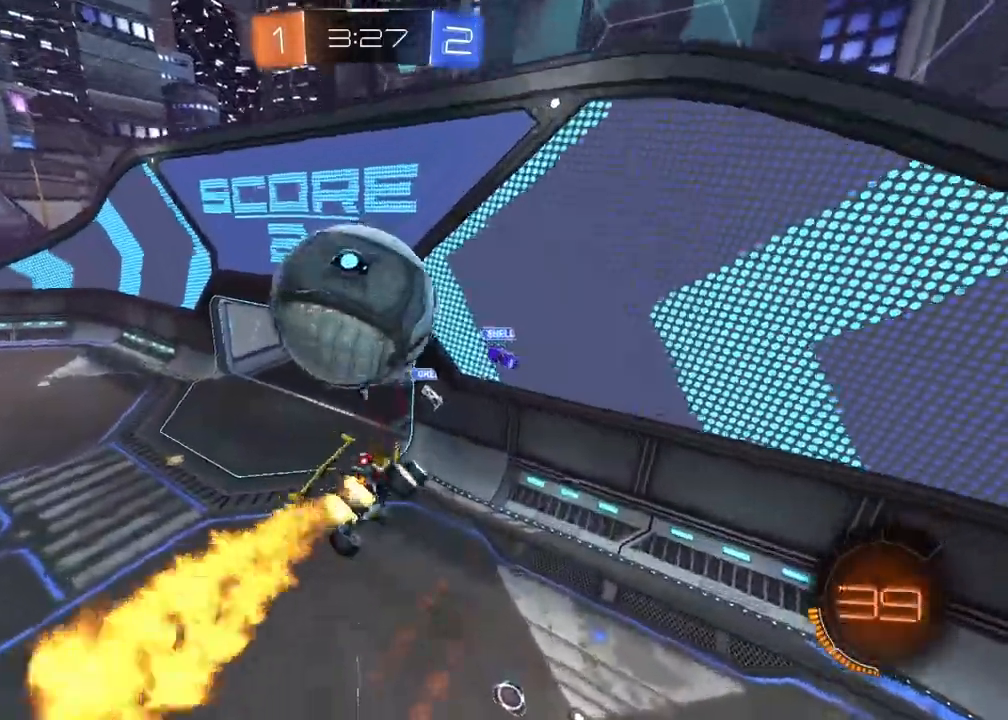
{"dt_ms": 500, "buttons": [], "left_stick": "up-left", "right_stick": "center", "events": [[83, "left_stick", "up"], [100, "R1", "up"], [133, "left_stick", "right"], [250, "CROSS", "down"], [250, "R1", "down"], [267, "left_stick", "up"], [300, "L3", "down"], [350, "left_stick", "up-left"], [400, "R1", "up"], [433, "CROSS", "up"], [433, "L3", "up"]]}
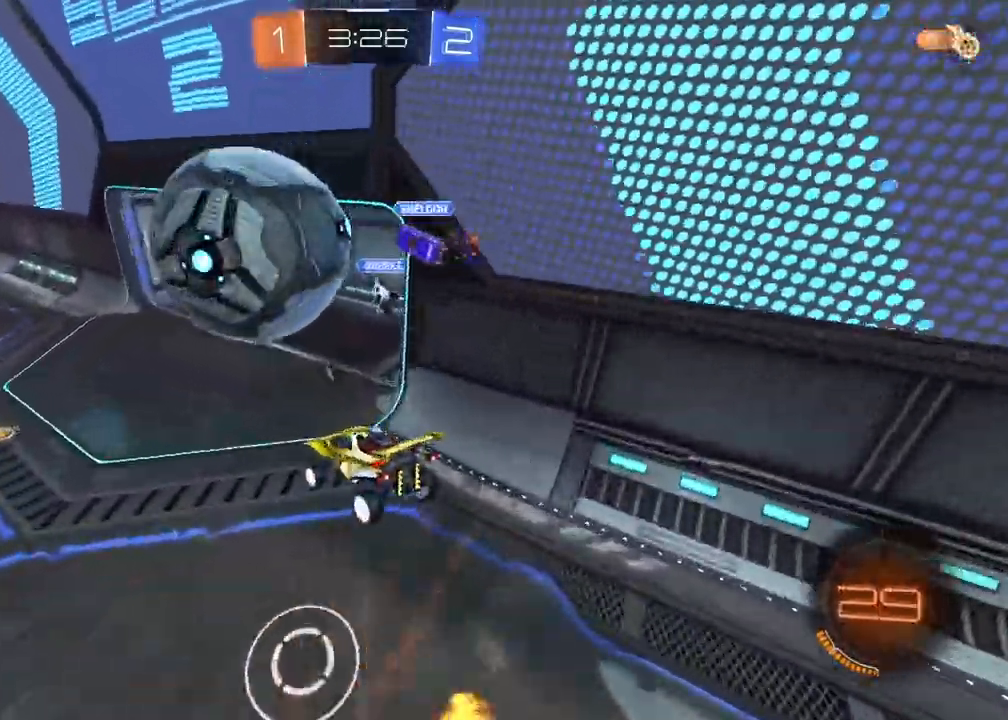
{"dt_ms": 500, "buttons": ["CROSS", "R1"], "left_stick": "center", "right_stick": "center"}
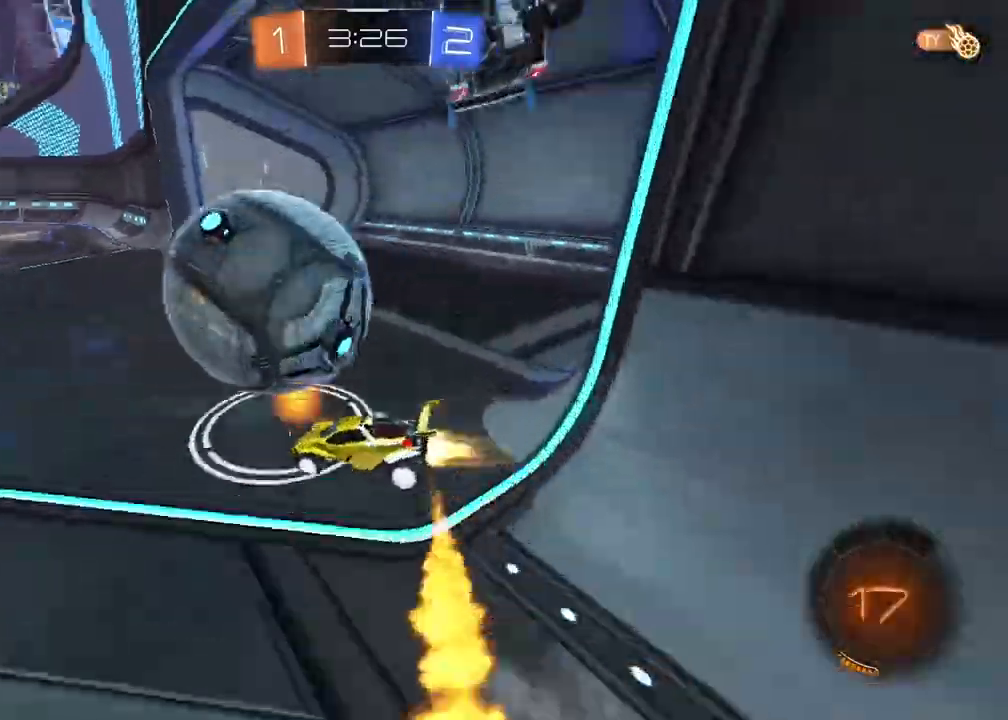
{"dt_ms": 500, "buttons": ["CROSS"], "left_stick": "up", "right_stick": "center", "events": [[133, "left_stick", "right"], [283, "TRIANGLE", "down"], [350, "left_stick", "up"], [367, "CROSS", "up"], [367, "R1", "up"], [417, "TRIANGLE", "up"], [450, "CROSS", "down"]]}
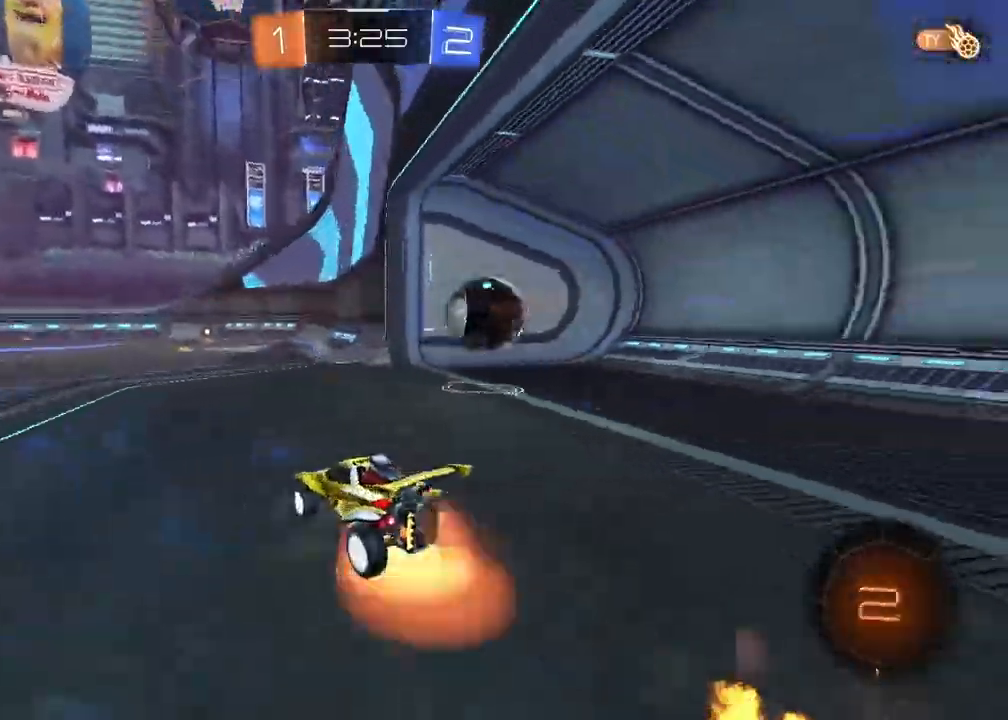
{"dt_ms": 500, "buttons": ["TRIANGLE"], "left_stick": "center", "right_stick": "center", "events": [[200, "left_stick", "center"], [300, "CROSS", "up"], [417, "TRIANGLE", "down"]]}
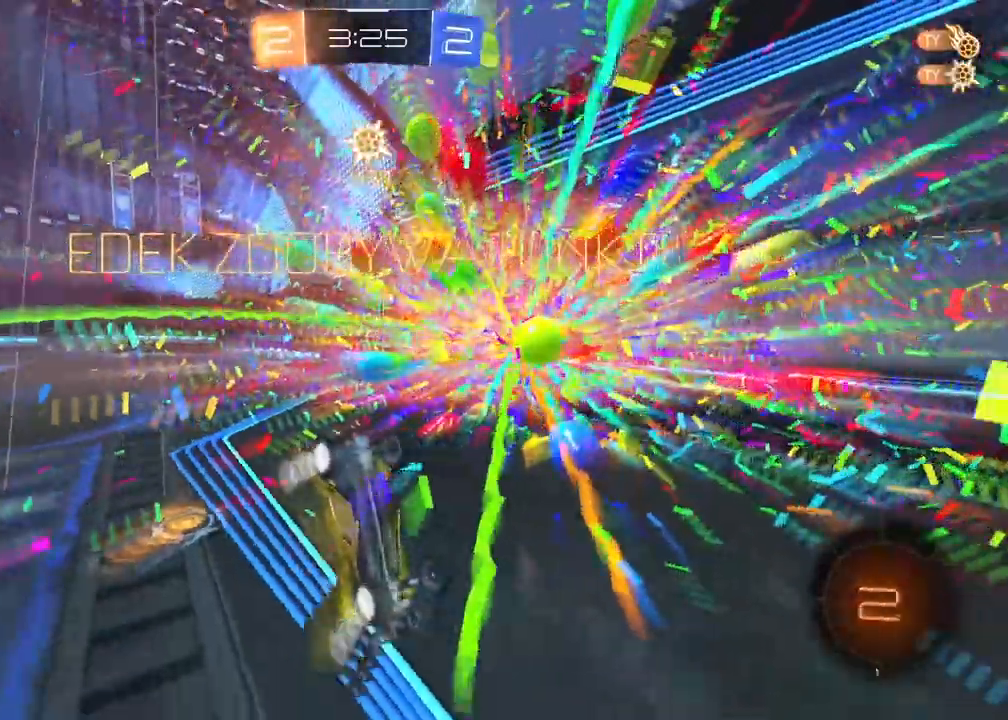
{"dt_ms": 1000, "buttons": ["R2"], "left_stick": "center", "right_stick": "center"}
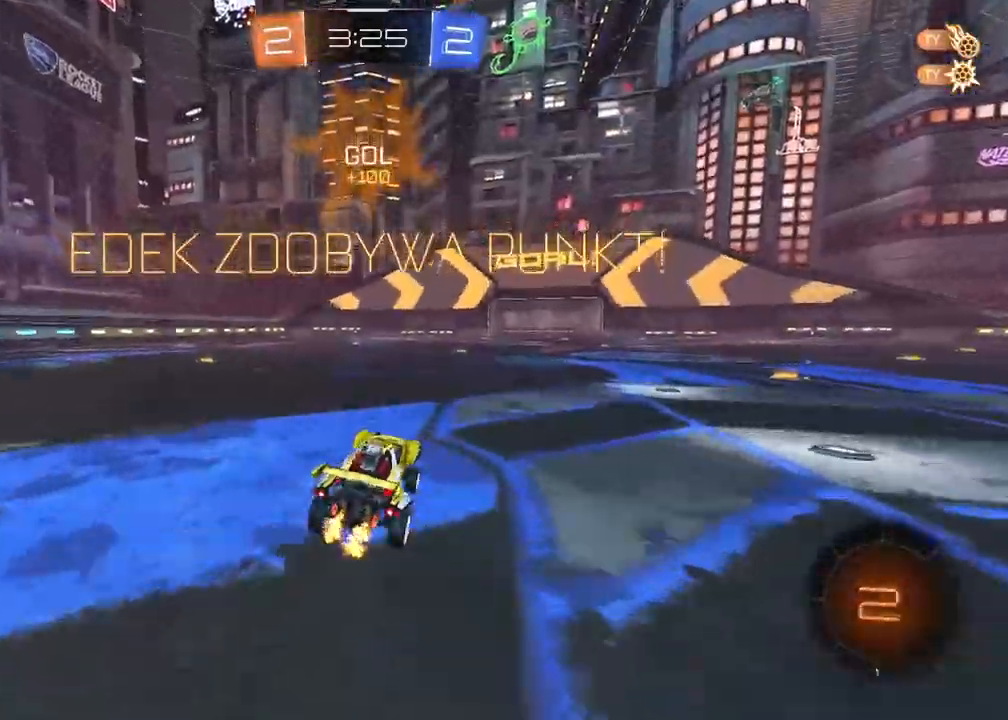
{"dt_ms": 500, "buttons": [], "left_stick": "center", "right_stick": "center", "events": [[50, "left_stick", "left"], [167, "left_stick", "up"], [200, "CROSS", "down"], [300, "CROSS", "up"], [350, "CROSS", "down"], [450, "CROSS", "up"], [467, "left_stick", "center"], [483, "R2", "up"]]}
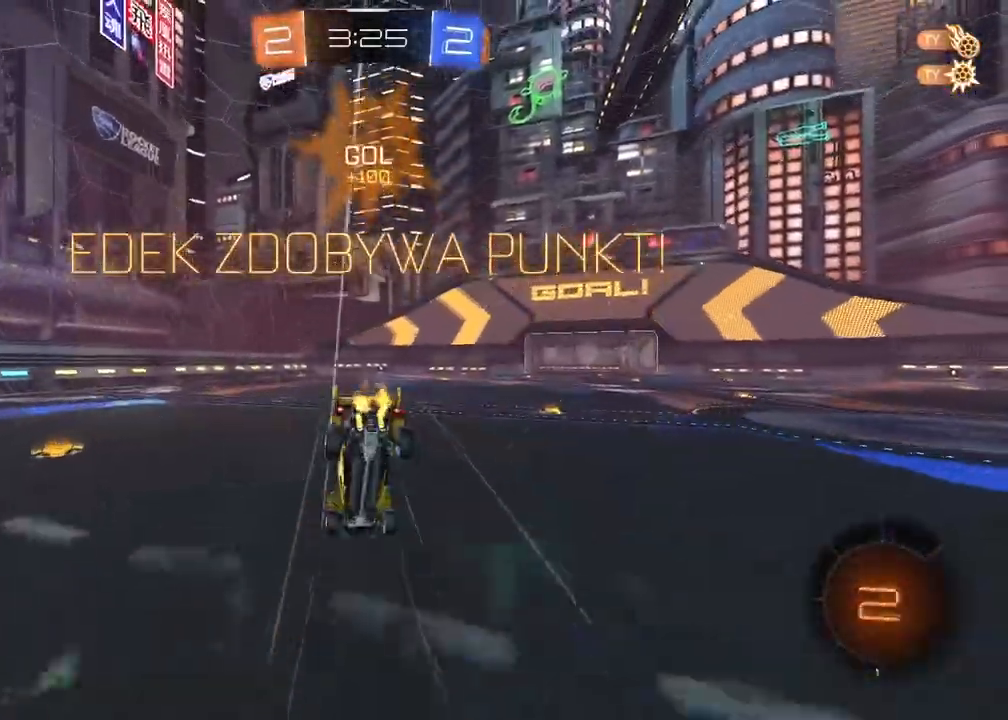
{"dt_ms": 500, "buttons": [], "left_stick": "center", "right_stick": "center", "events": []}
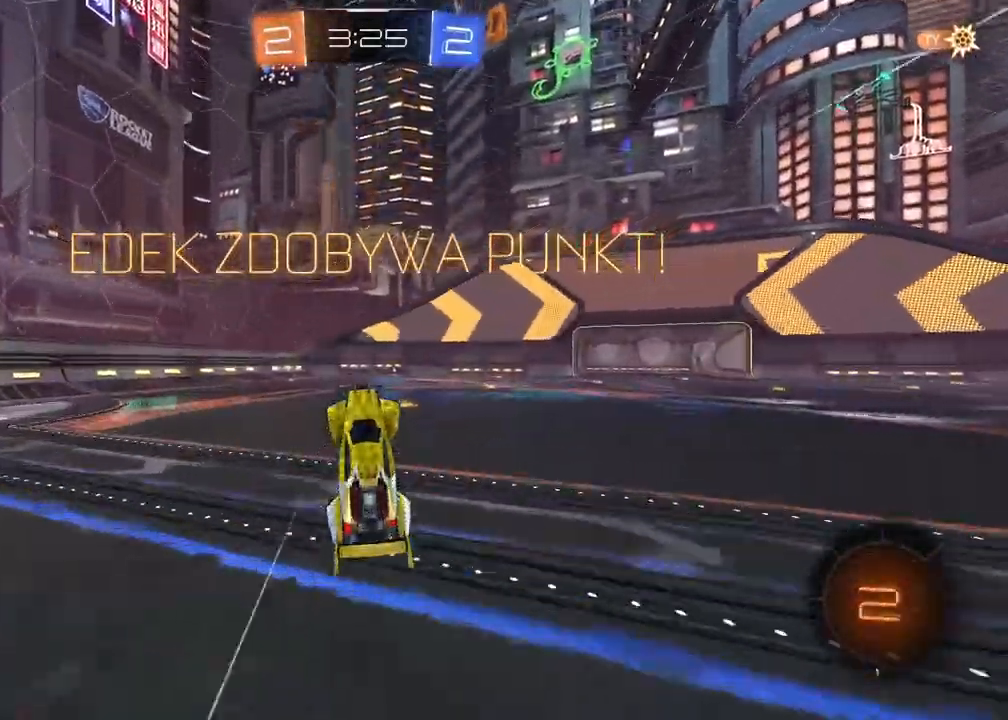
{"dt_ms": 500, "buttons": ["R2"], "left_stick": "up-right", "right_stick": "center", "events": [[350, "R2", "down"], [350, "left_stick", "right"], [467, "left_stick", "up-right"]]}
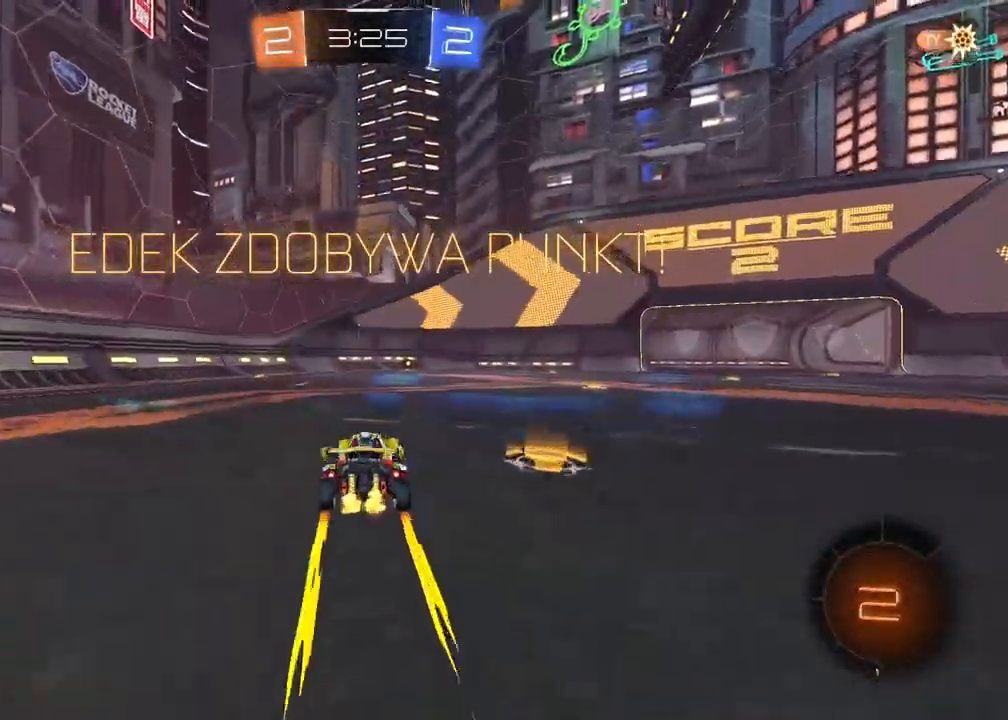
{"dt_ms": 500, "buttons": ["R2"], "left_stick": "center", "right_stick": "center", "events": [[67, "CROSS", "down"], [67, "left_stick", "up"], [167, "CROSS", "up"], [233, "CROSS", "down"], [333, "CROSS", "up"], [367, "left_stick", "center"], [383, "CROSS", "down"], [483, "CROSS", "up"]]}
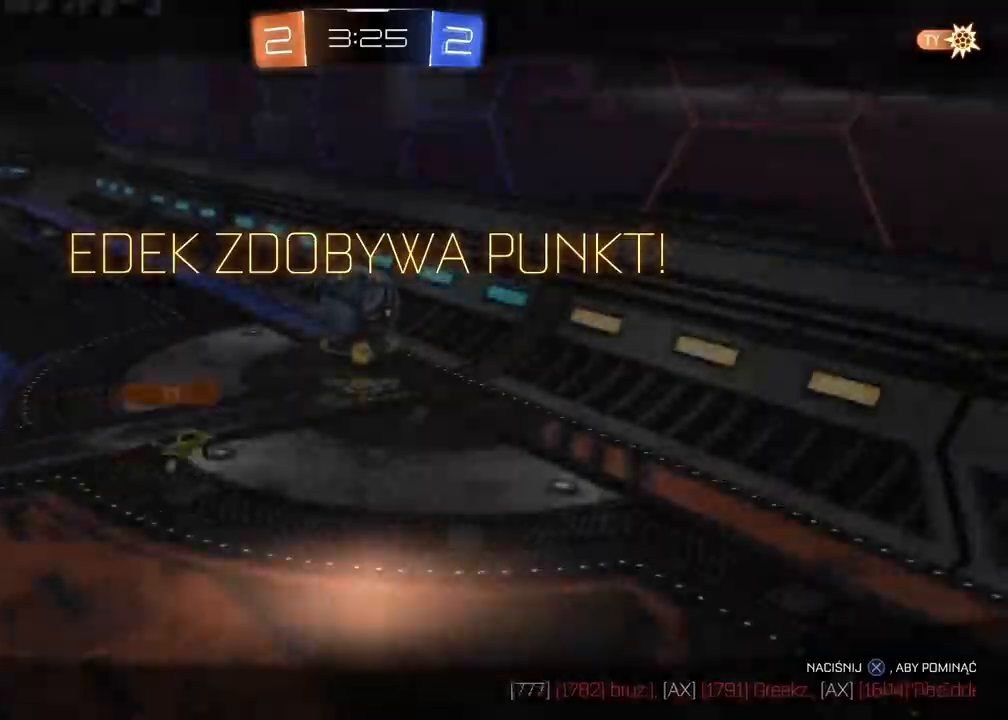
{"dt_ms": 500, "buttons": ["R2"], "left_stick": "center", "right_stick": "center", "events": [[50, "CROSS", "down"], [117, "CROSS", "up"], [200, "CROSS", "down"], [267, "CROSS", "up"], [367, "CROSS", "down"], [450, "CROSS", "up"]]}
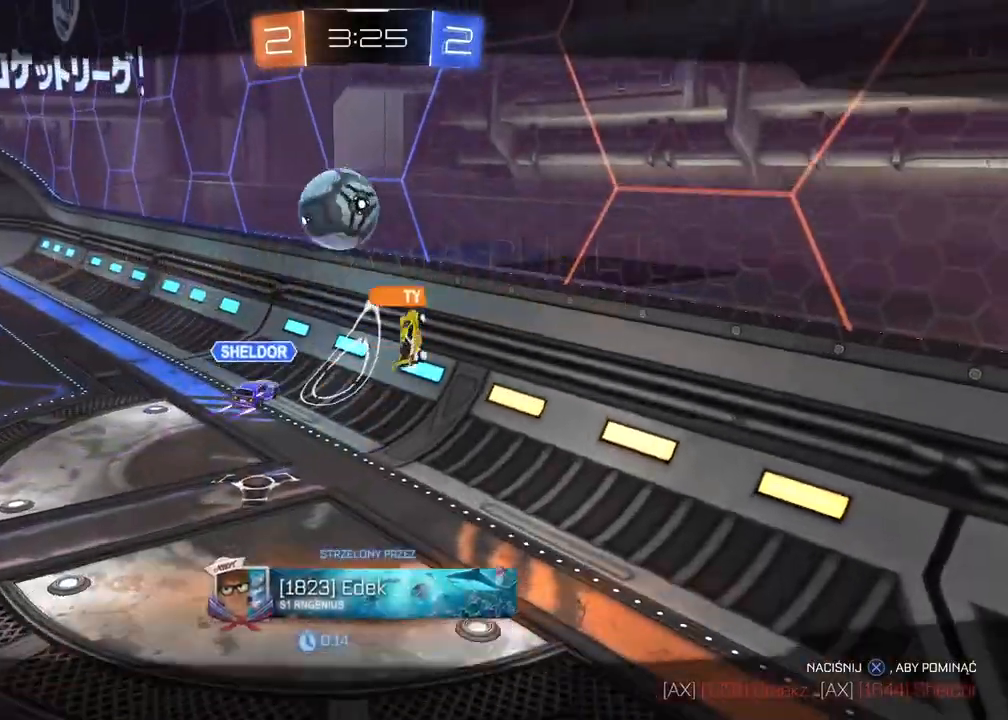
{"dt_ms": 500, "buttons": ["R2"], "left_stick": "center", "right_stick": "center", "events": [[33, "CROSS", "down"], [133, "CROSS", "up"], [183, "CROSS", "down"], [283, "CROSS", "up"], [350, "CROSS", "down"], [450, "CROSS", "up"]]}
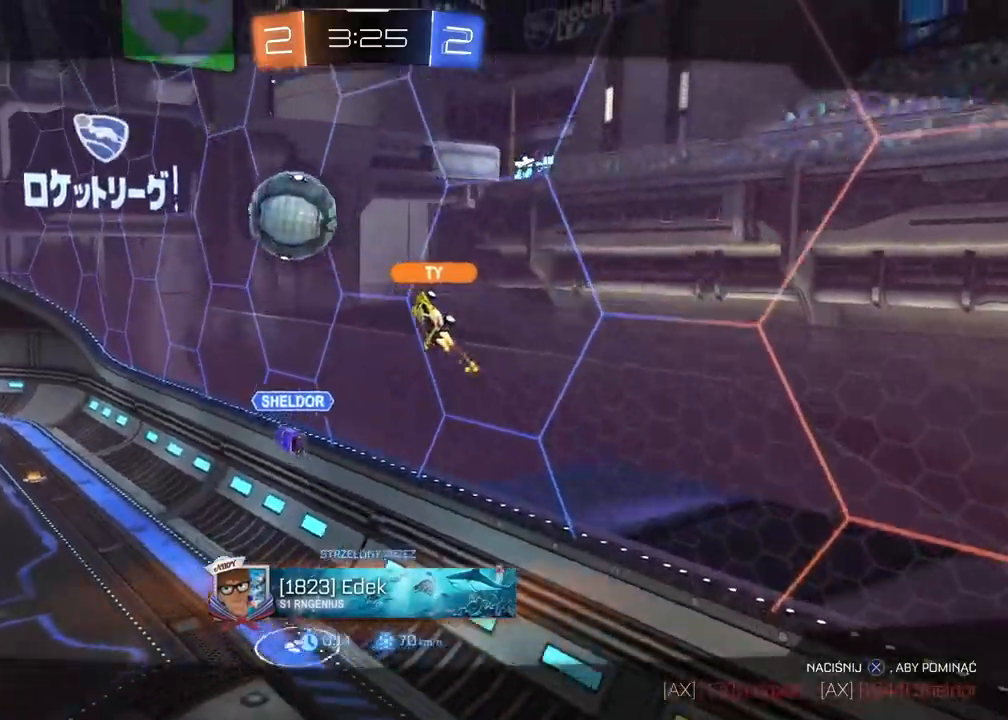
{"dt_ms": 500, "buttons": ["CROSS", "R2"], "left_stick": "center", "right_stick": "center", "events": [[50, "CROSS", "down"], [167, "CROSS", "up"], [217, "CROSS", "down"], [333, "CROSS", "up"], [400, "CROSS", "down"]]}
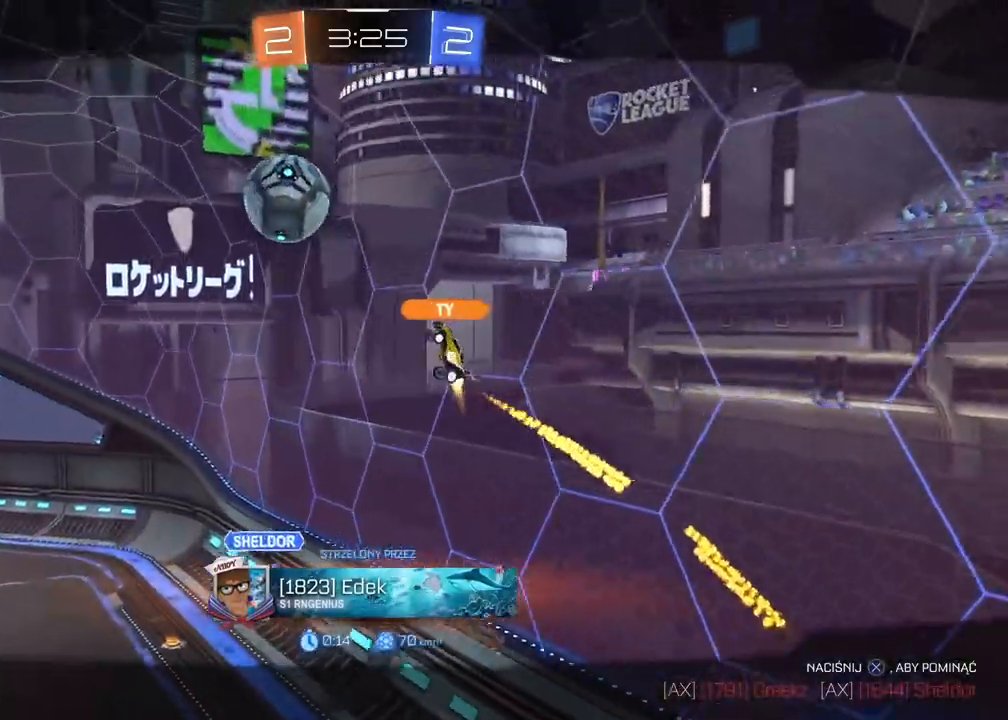
{"dt_ms": 500, "buttons": ["R2"], "left_stick": "center", "right_stick": "center", "events": [[17, "CROSS", "up"], [83, "CROSS", "down"], [233, "CROSS", "up"], [300, "CROSS", "down"], [450, "CROSS", "up"]]}
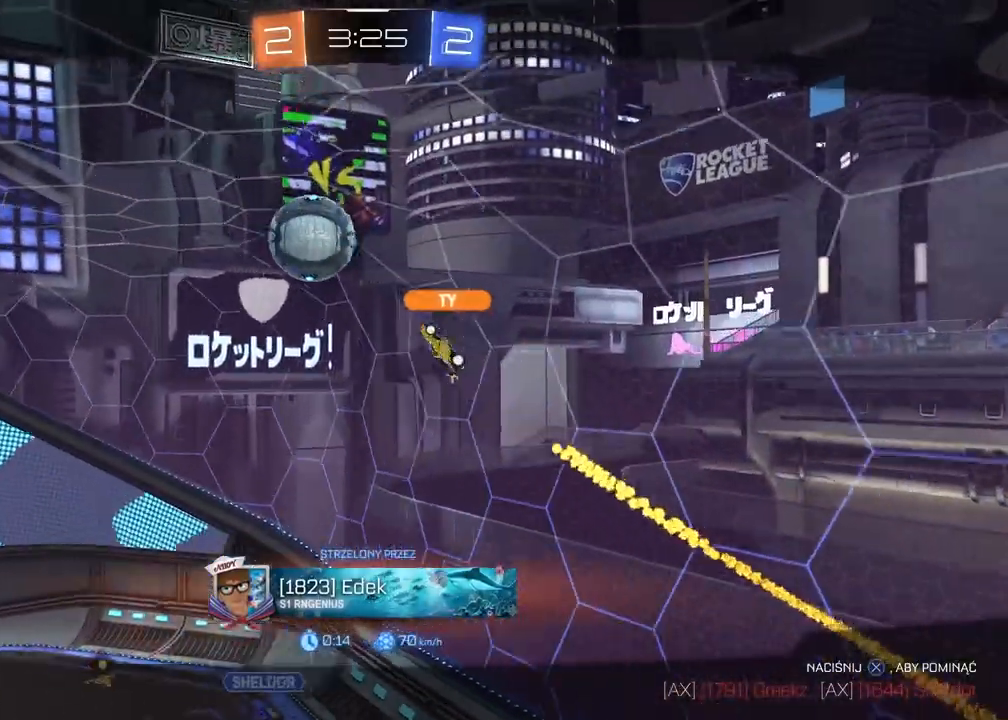
{"dt_ms": 500, "buttons": ["R2"], "left_stick": "center", "right_stick": "center", "events": [[17, "CROSS", "down"], [450, "CROSS", "up"]]}
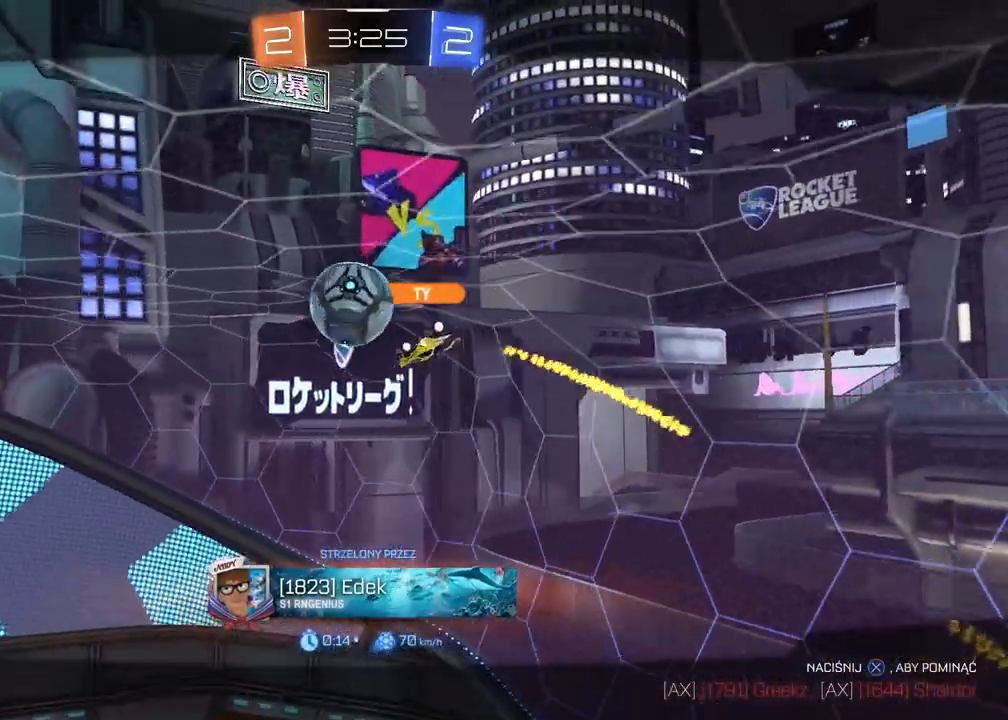
{"dt_ms": 500, "buttons": [], "left_stick": "center", "right_stick": "center", "events": [[50, "CROSS", "down"], [150, "R2", "up"], [167, "CROSS", "up"], [233, "CROSS", "down"], [350, "CROSS", "up"]]}
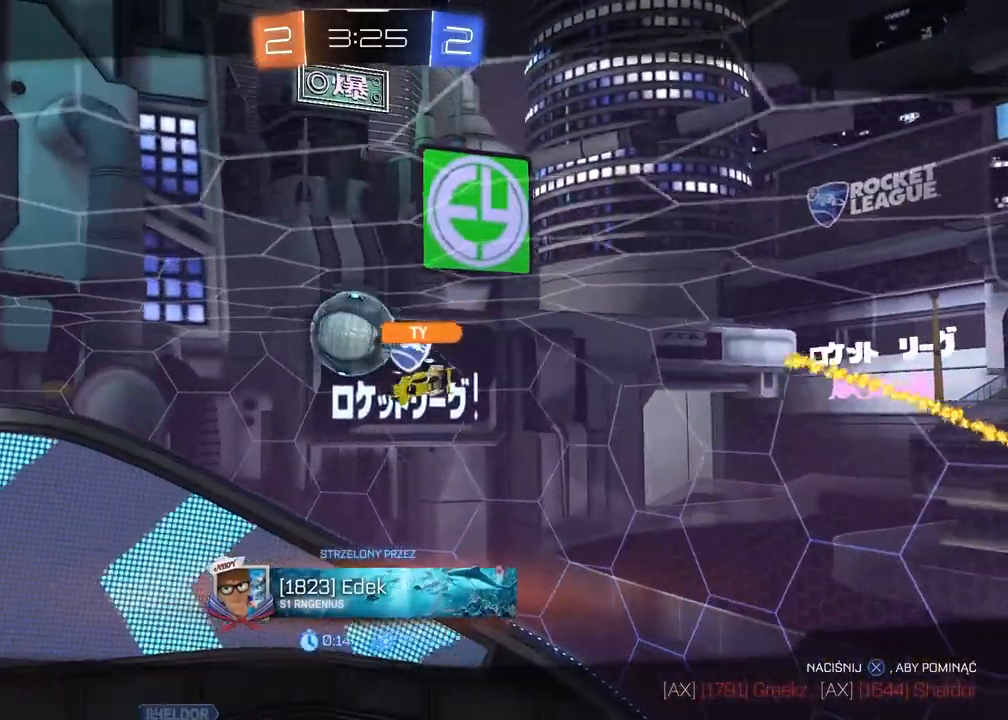
{"dt_ms": 500, "buttons": ["CROSS"], "left_stick": "center", "right_stick": "center", "events": [[33, "CROSS", "down"], [167, "CROSS", "up"], [233, "CROSS", "down"], [367, "CROSS", "up"], [417, "CROSS", "down"]]}
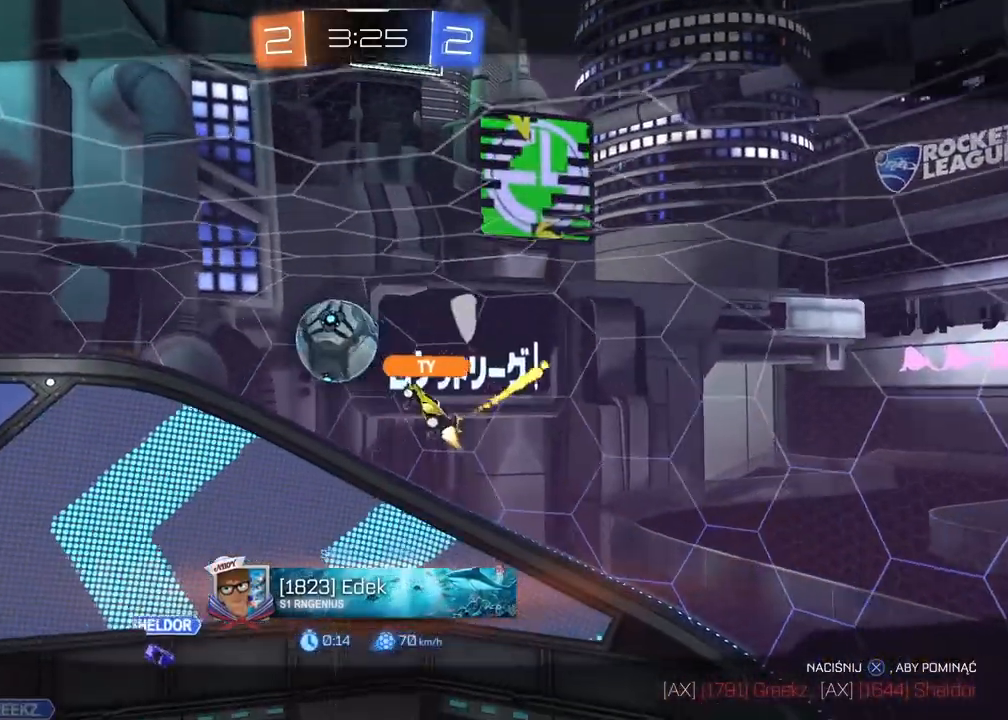
{"dt_ms": 500, "buttons": ["CROSS"], "left_stick": "center", "right_stick": "center", "events": [[50, "CROSS", "up"], [117, "CROSS", "down"], [233, "CROSS", "up"], [283, "CROSS", "down"], [417, "CROSS", "up"], [467, "CROSS", "down"]]}
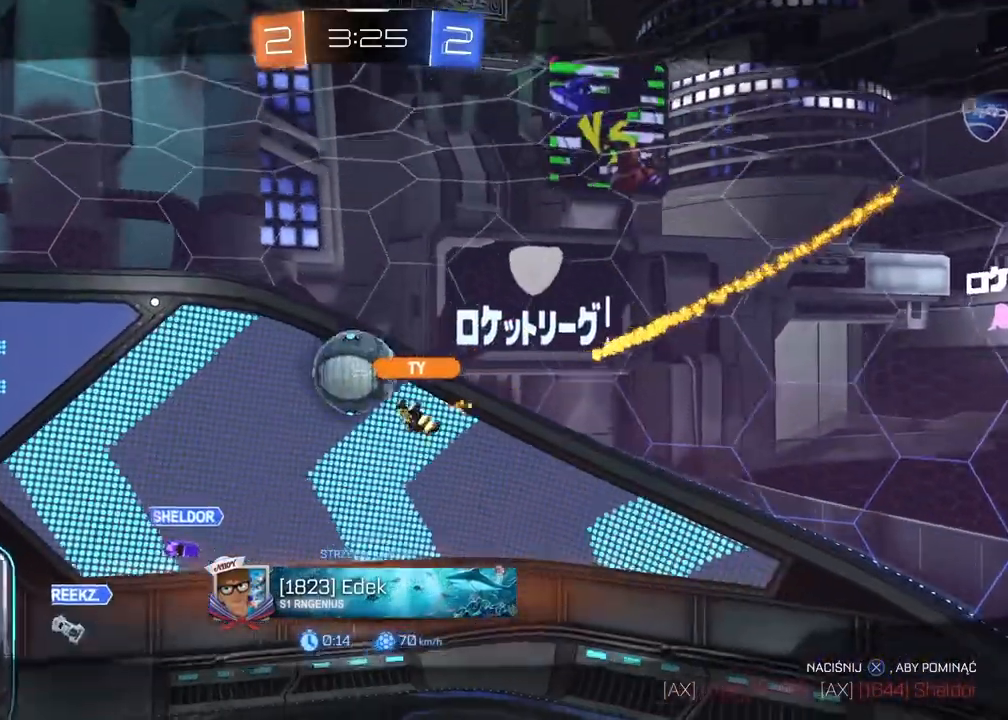
{"dt_ms": 500, "buttons": ["CROSS"], "left_stick": "center", "right_stick": "center", "events": [[133, "CROSS", "up"], [217, "CROSS", "down"], [333, "CROSS", "up"], [400, "CROSS", "down"]]}
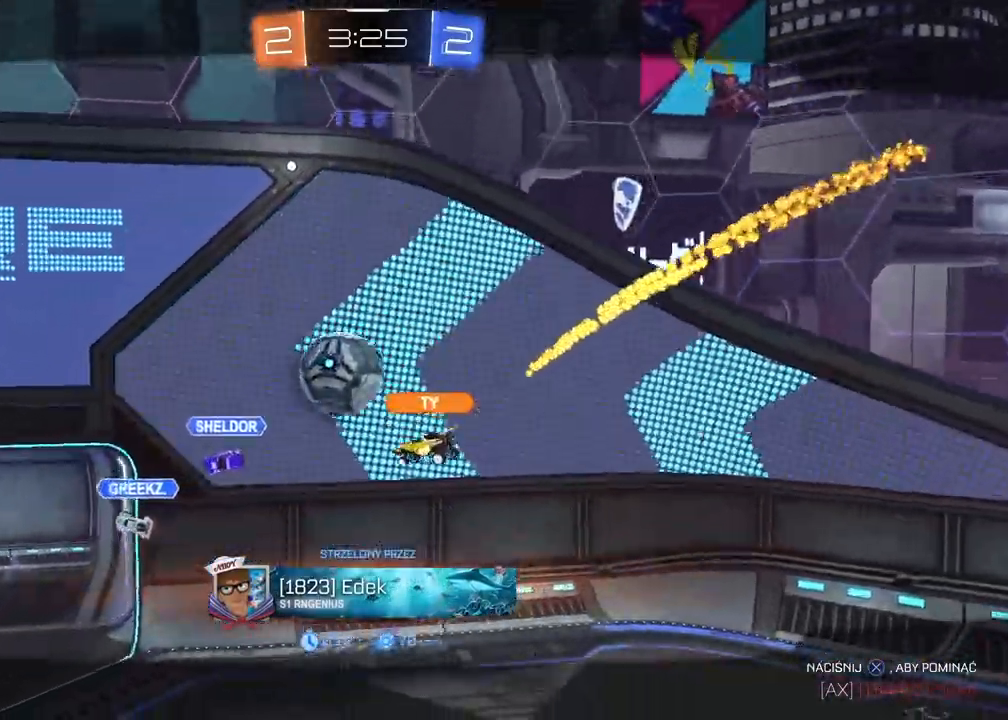
{"dt_ms": 500, "buttons": ["CROSS"], "left_stick": "center", "right_stick": "center", "events": [[217, "CROSS", "up"], [333, "CROSS", "down"]]}
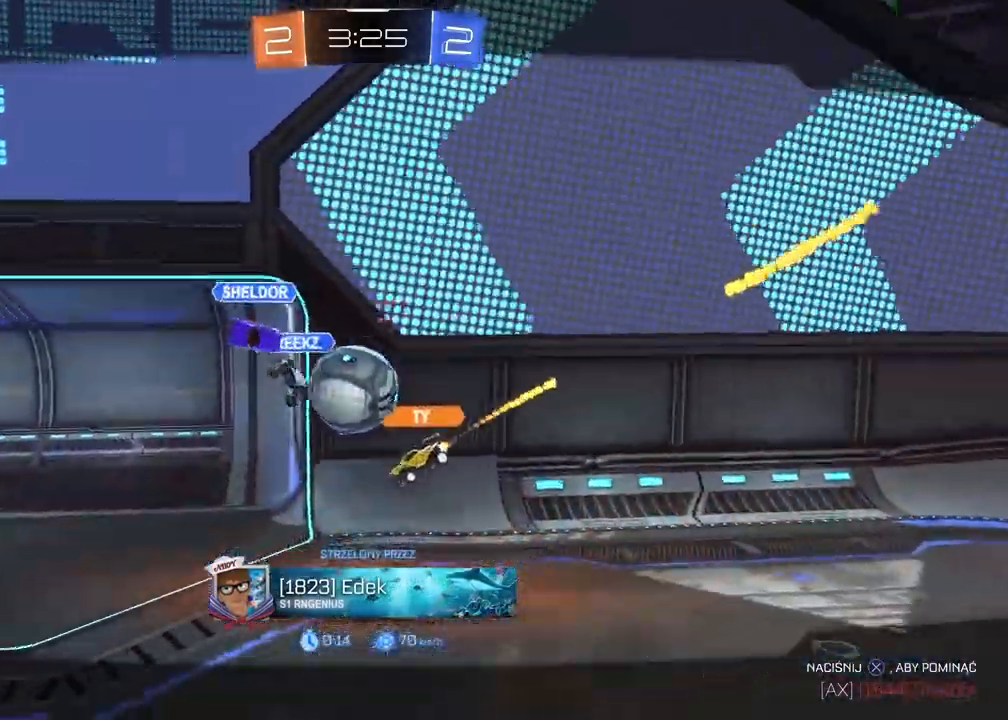
{"dt_ms": 500, "buttons": [], "left_stick": "center", "right_stick": "center", "events": [[200, "CROSS", "up"], [350, "CROSS", "down"], [467, "CROSS", "up"]]}